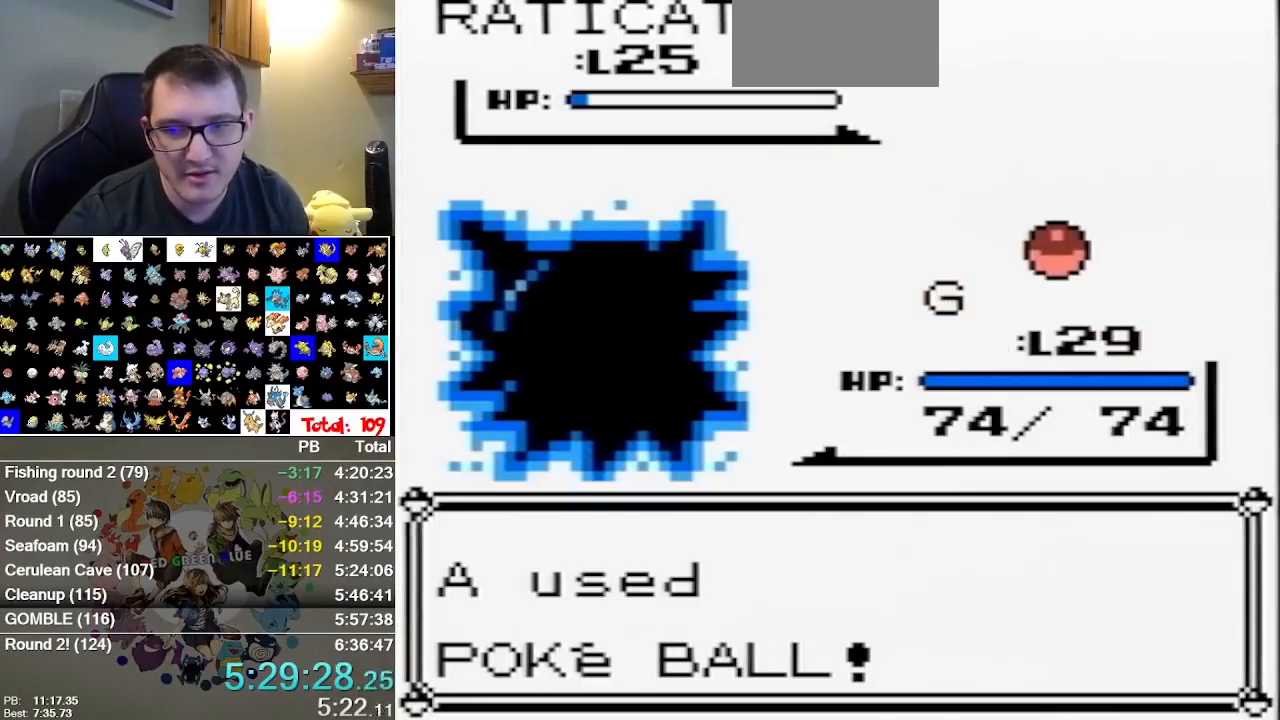
Gameplay with a controller (Nintendo layout); each line is a JSON object with the inputs held at the frame after it. "events" lists button and stick changes between this image and that frame as [ms after this image, input, new state], when the widget could be followed in between. Not read: A DPAD_DOWN DPAD_LEFT DPAD_RIGHT L1 L3 R3.
{"buttons": [], "events": [[150, "B", "down"], [217, "B", "up"]]}
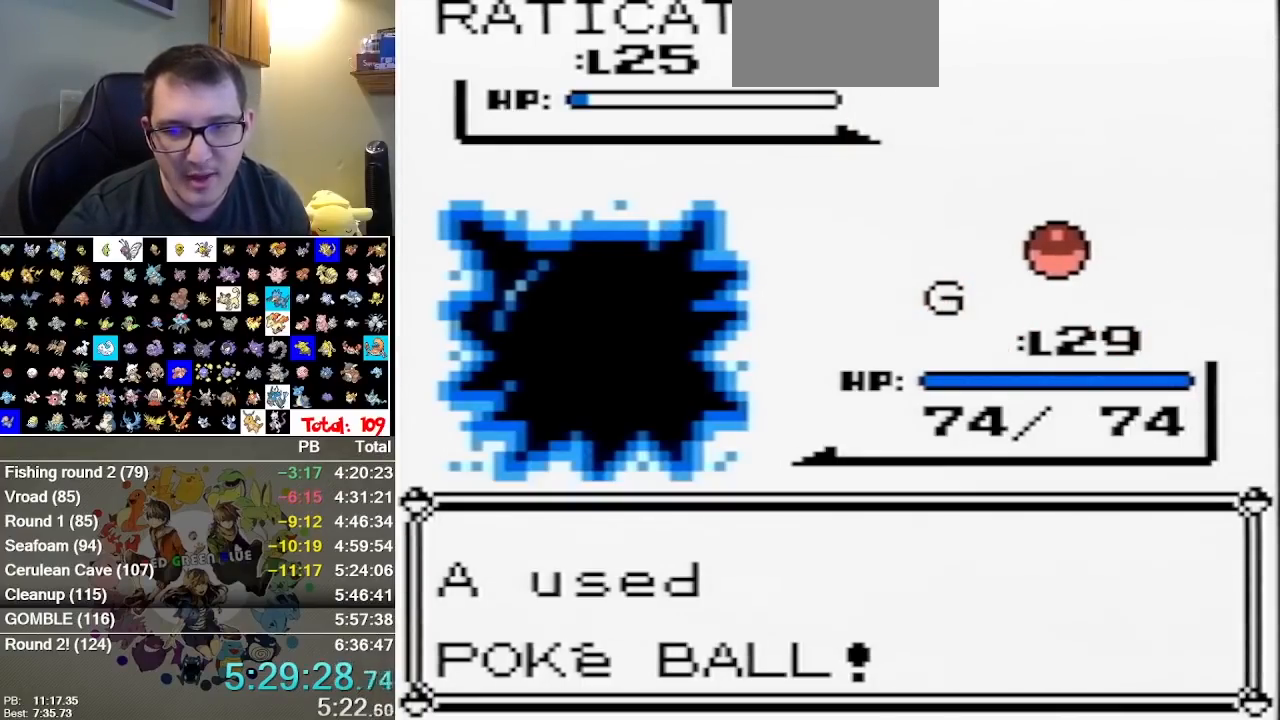
{"buttons": [], "events": []}
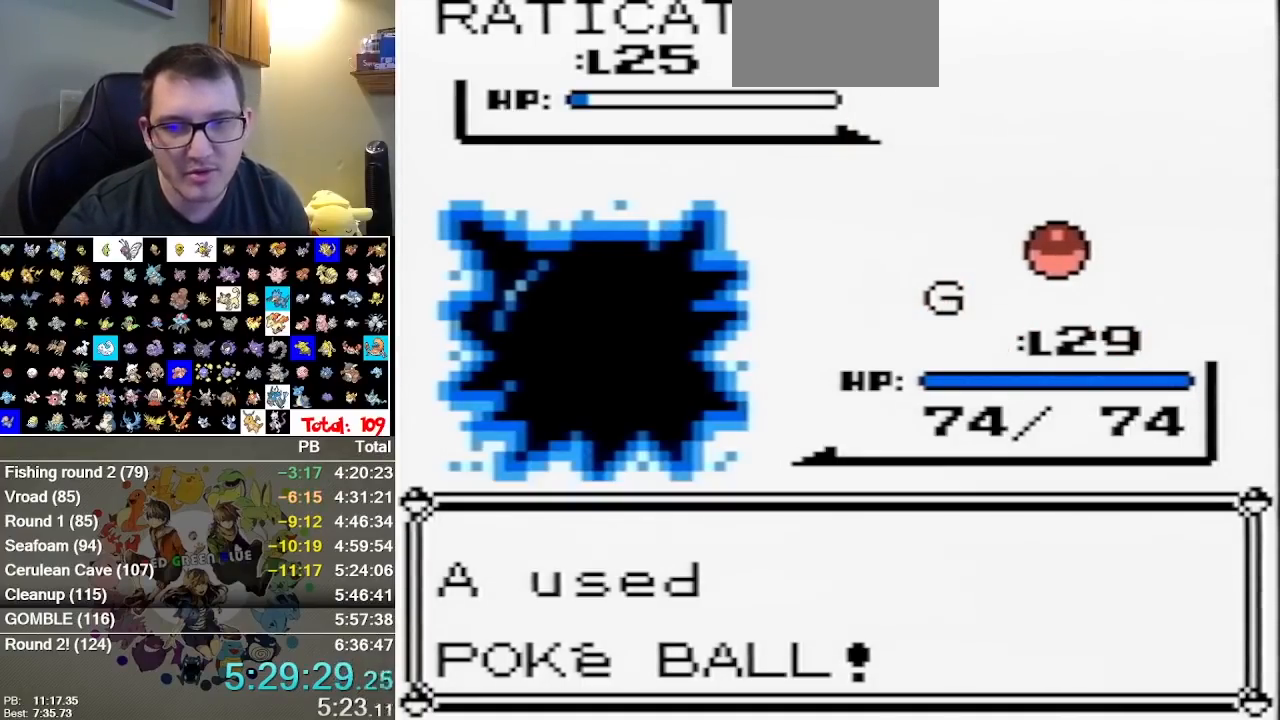
{"buttons": ["B"], "events": [[117, "B", "down"], [167, "B", "up"], [233, "B", "down"], [300, "B", "up"], [467, "B", "down"]]}
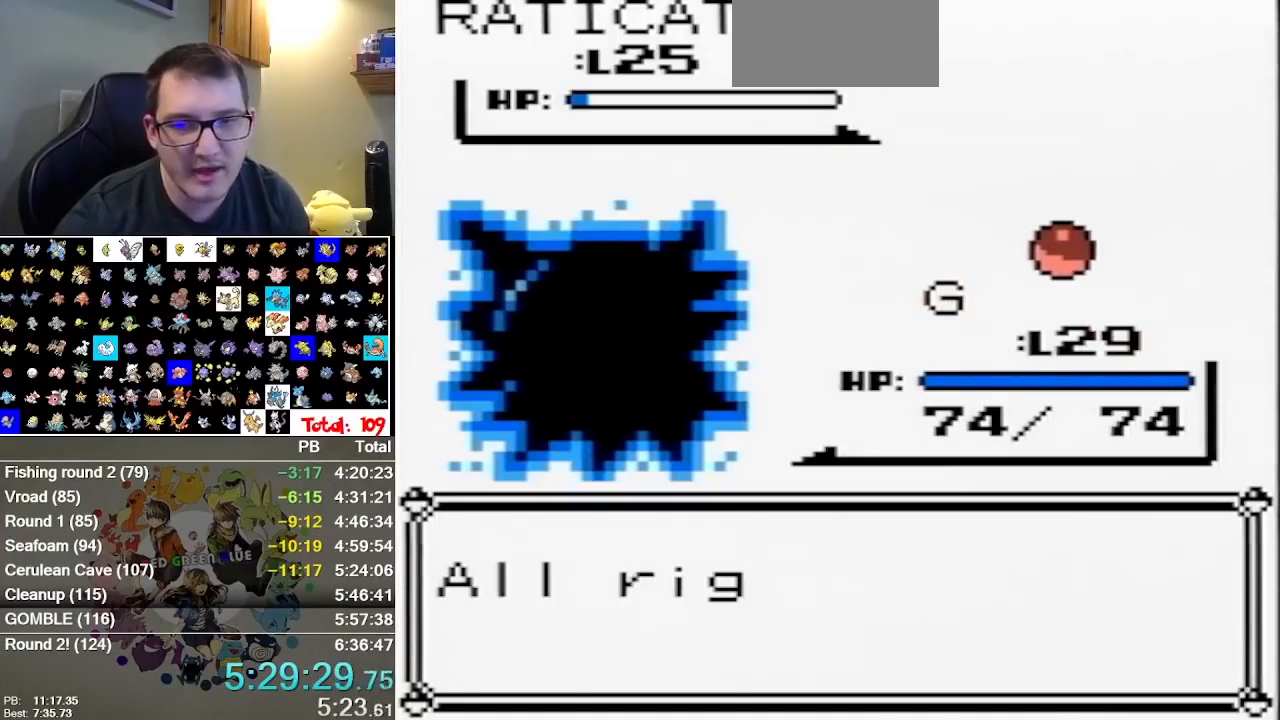
{"buttons": ["B"], "events": [[33, "B", "up"], [83, "B", "down"], [283, "B", "up"], [367, "B", "down"]]}
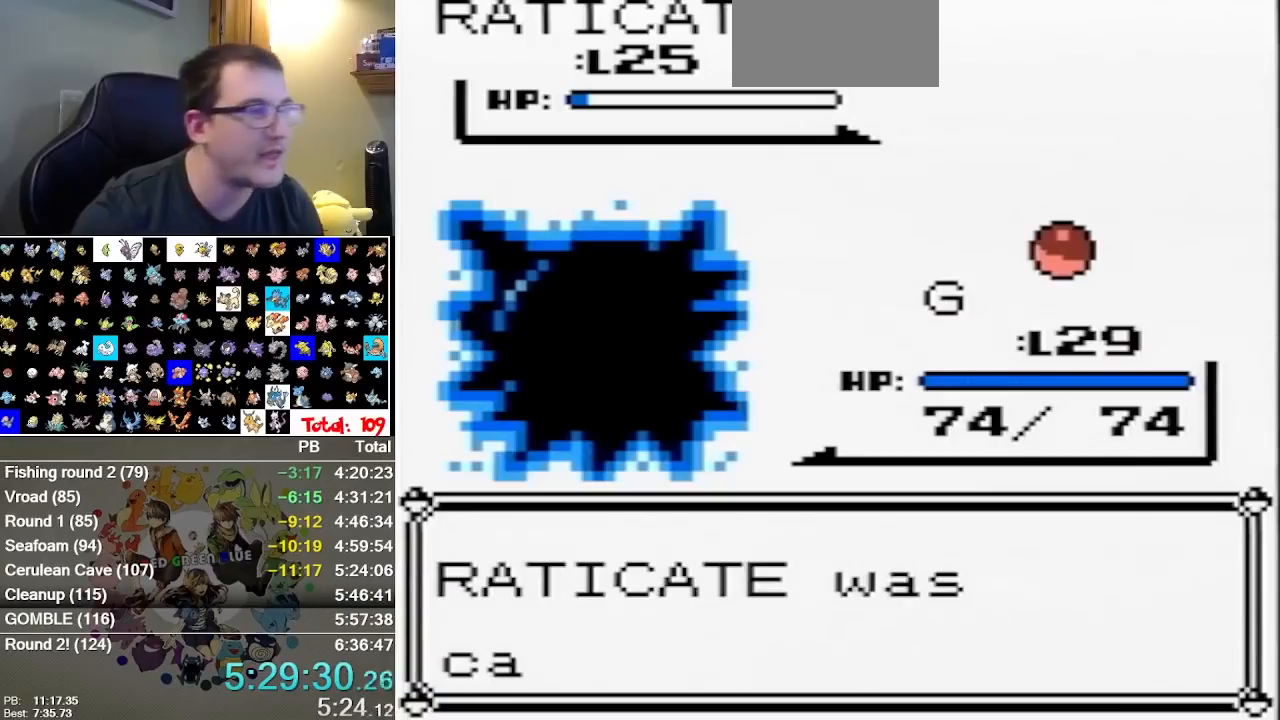
{"buttons": [], "events": [[33, "B", "up"]]}
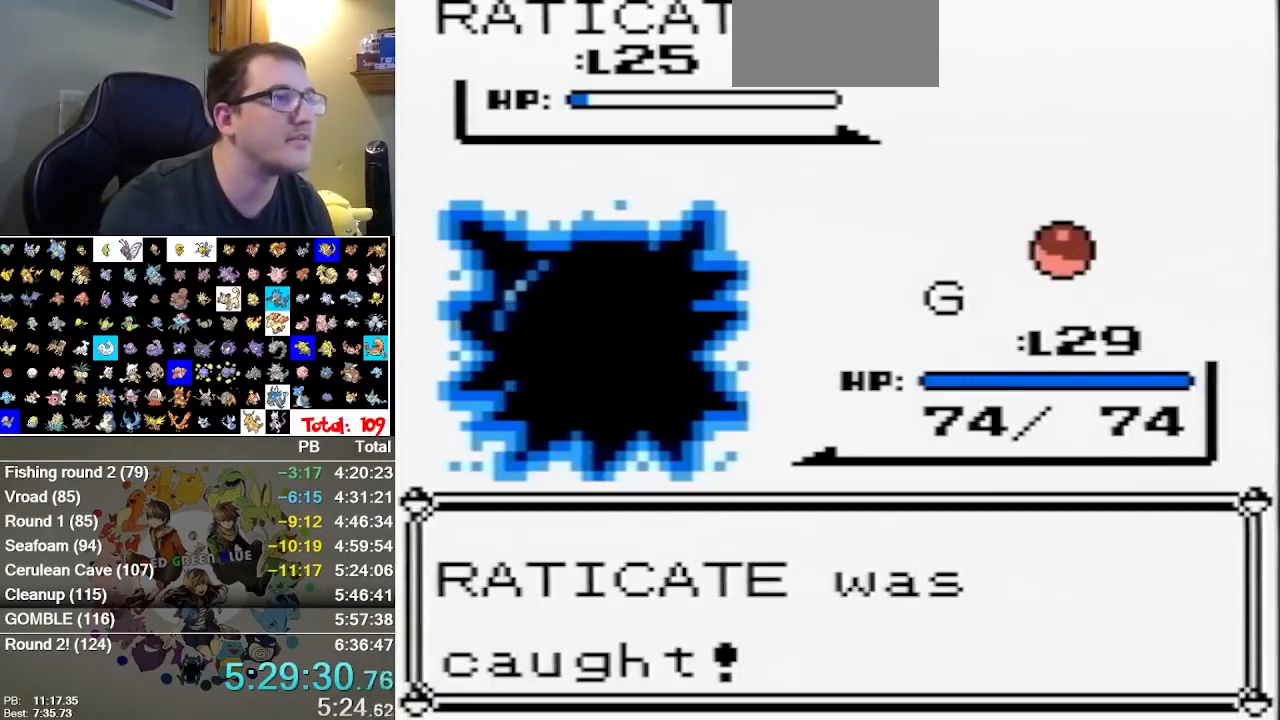
{"buttons": ["B"], "events": [[250, "B", "down"], [333, "B", "up"], [467, "B", "down"]]}
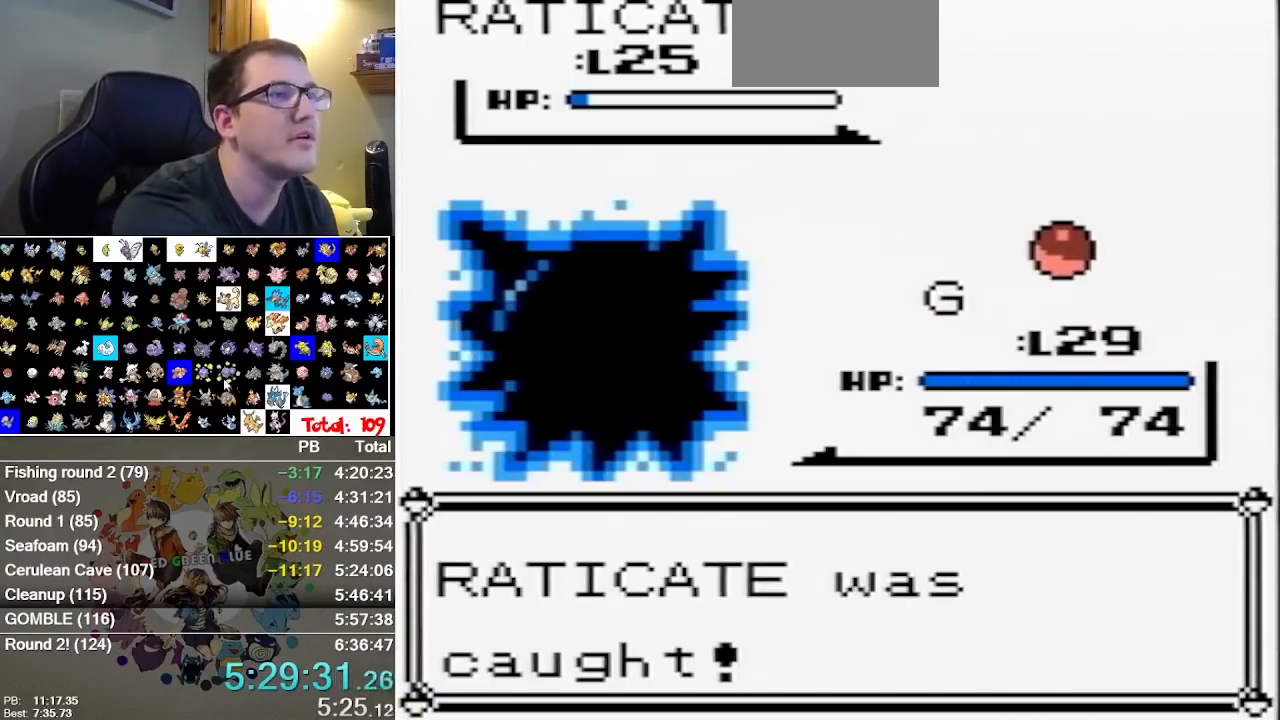
{"buttons": [], "events": [[67, "B", "up"], [167, "B", "down"], [250, "B", "up"], [350, "B", "down"], [450, "B", "up"]]}
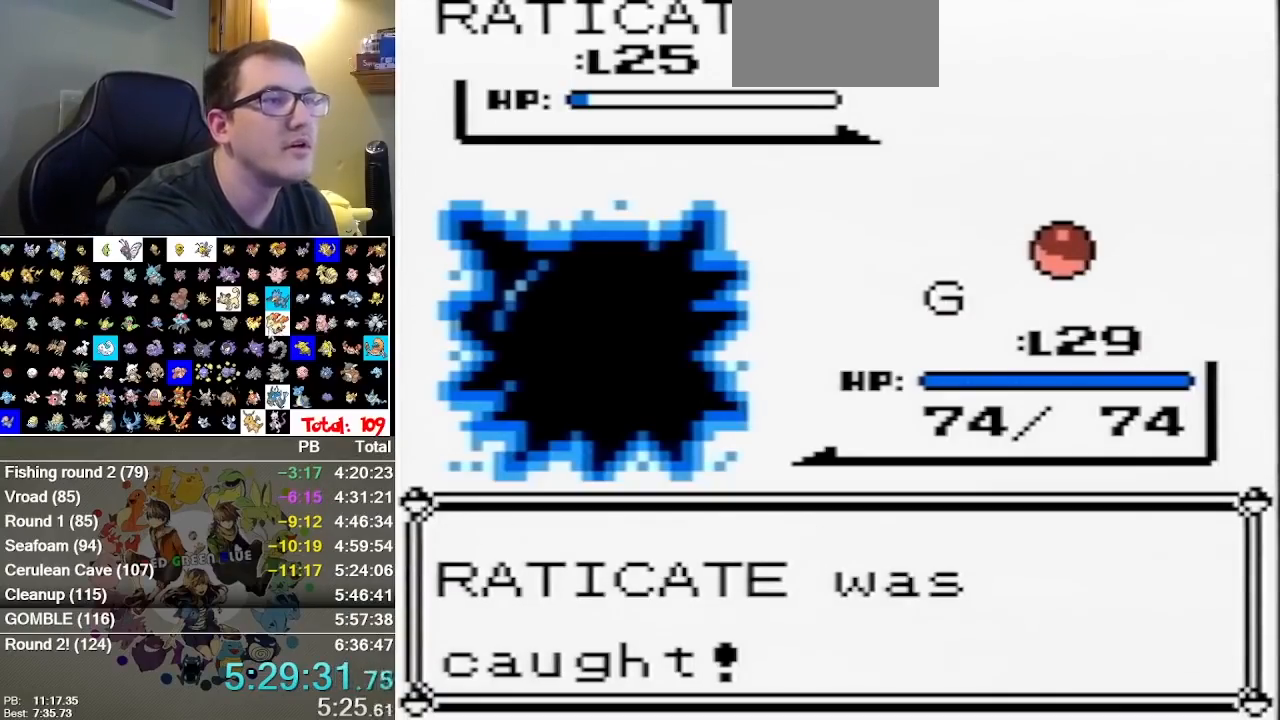
{"buttons": ["B"], "events": [[17, "B", "down"], [100, "B", "up"], [367, "B", "down"], [433, "B", "up"], [483, "B", "down"]]}
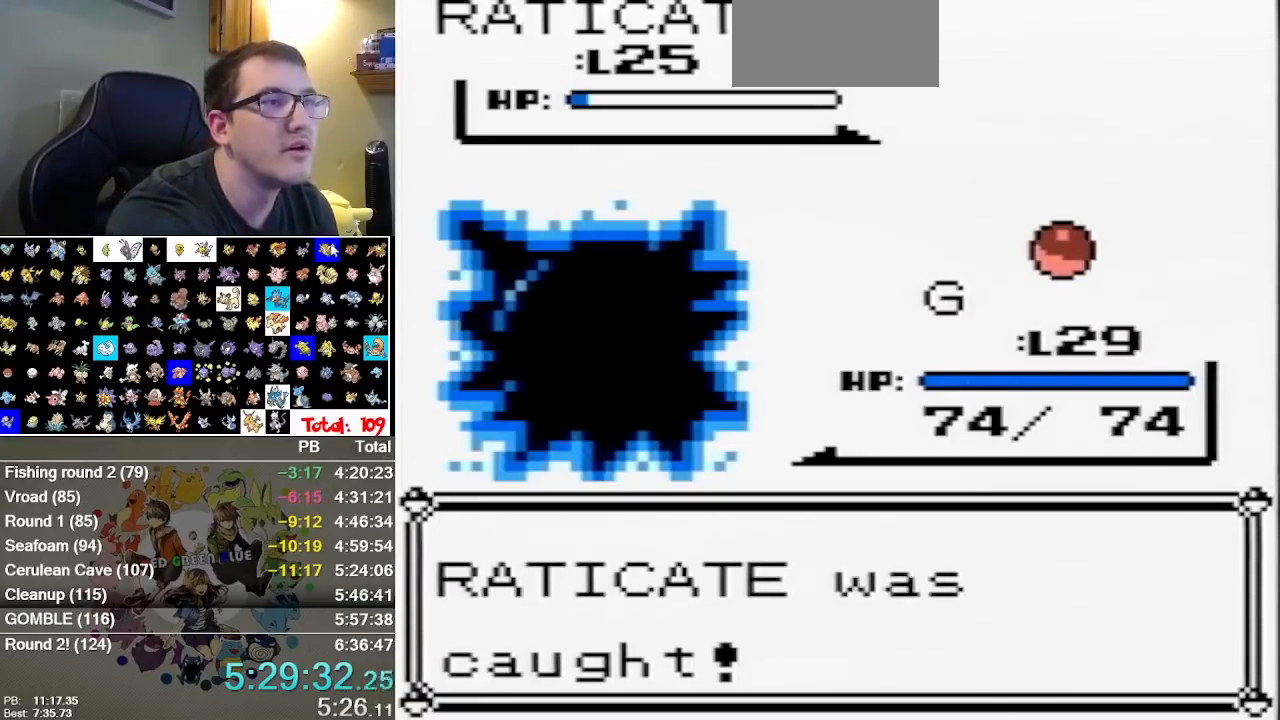
{"buttons": [], "events": [[117, "B", "up"], [183, "B", "down"], [283, "B", "up"], [350, "B", "down"], [467, "B", "up"]]}
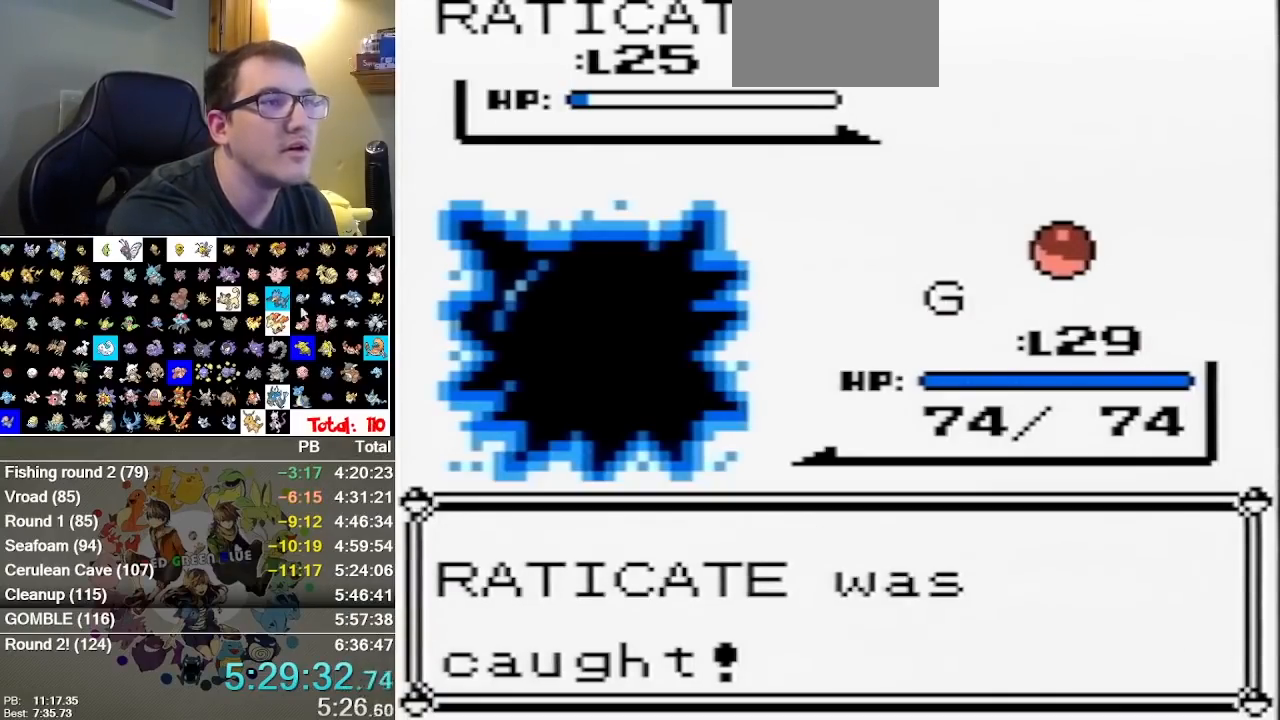
{"buttons": ["B"], "events": [[33, "B", "down"], [133, "B", "up"], [183, "B", "down"], [283, "B", "up"], [383, "B", "down"]]}
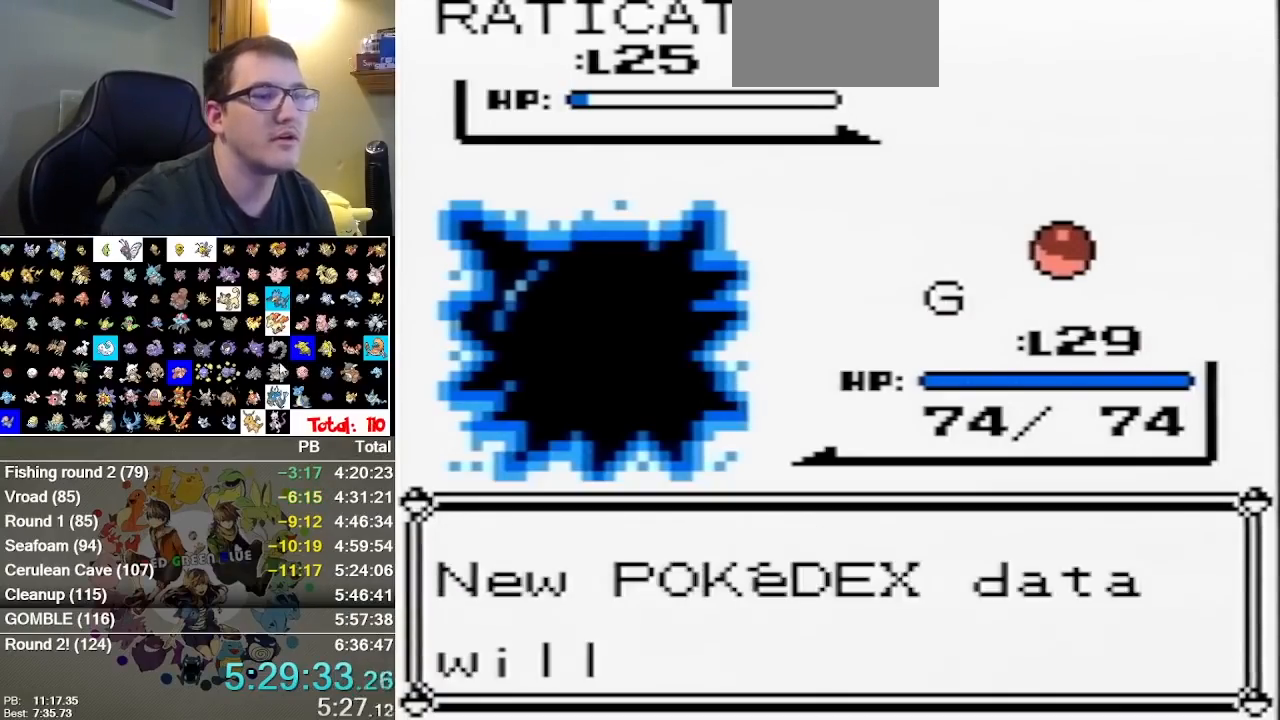
{"buttons": [], "events": [[150, "B", "up"]]}
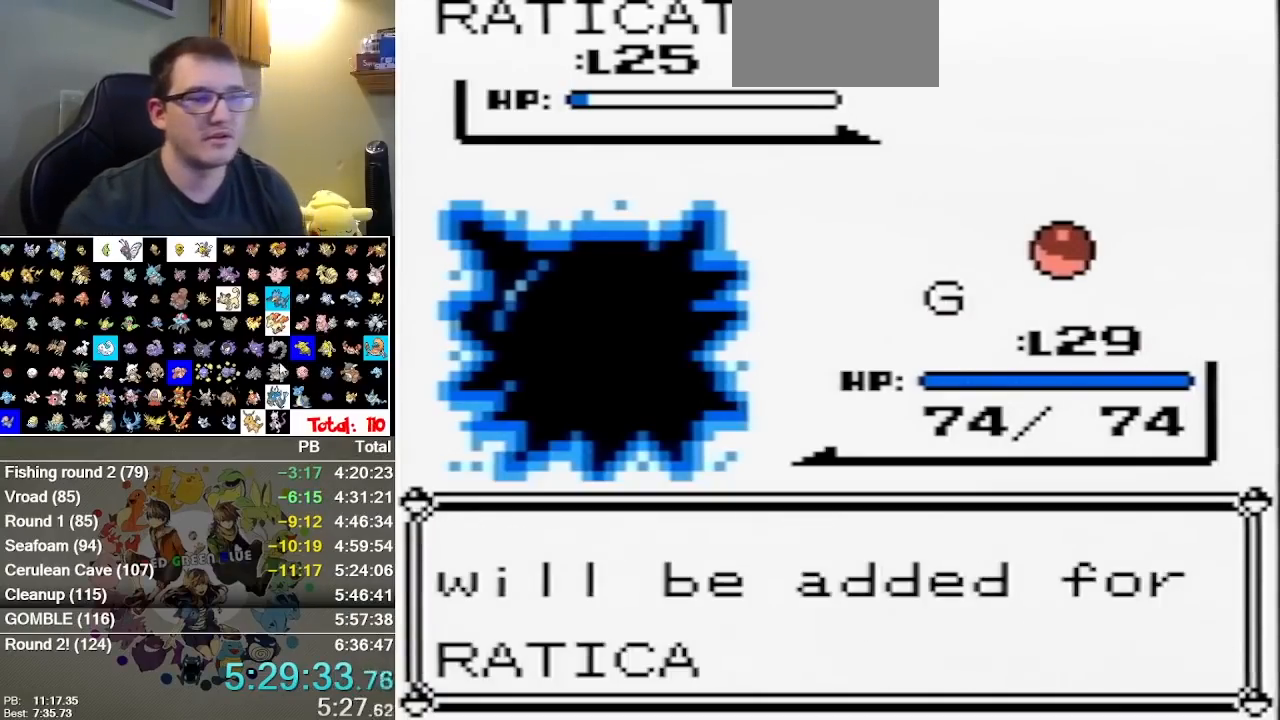
{"buttons": ["B"], "events": [[33, "B", "down"], [117, "B", "up"], [183, "B", "down"], [283, "B", "up"], [467, "B", "down"]]}